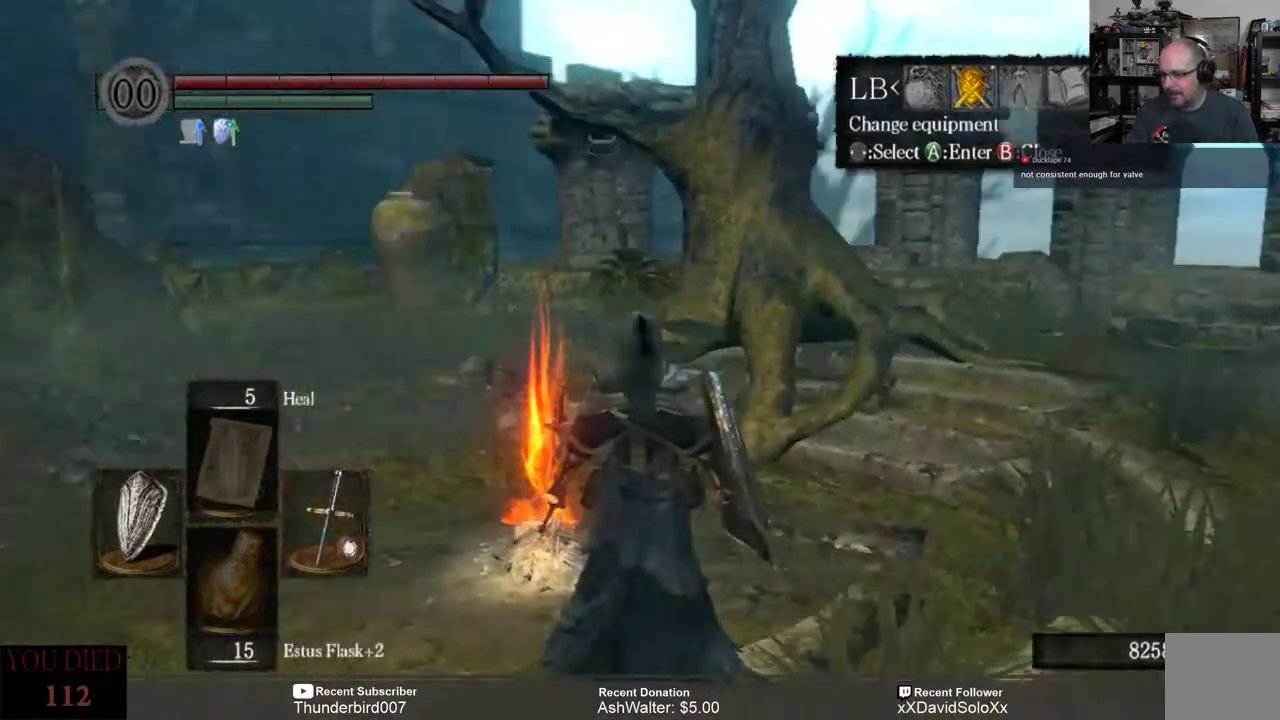
Gameplay with a controller (Xbox layout); each line is a JSON object with the inputs held at the frame after it. "events" lists button and stick changes between this image and that frame as [ms after this image, input, new state], when the widget could be followed in between. Not read: START.
{"buttons": [], "left_stick": "center", "right_stick": "center", "events": []}
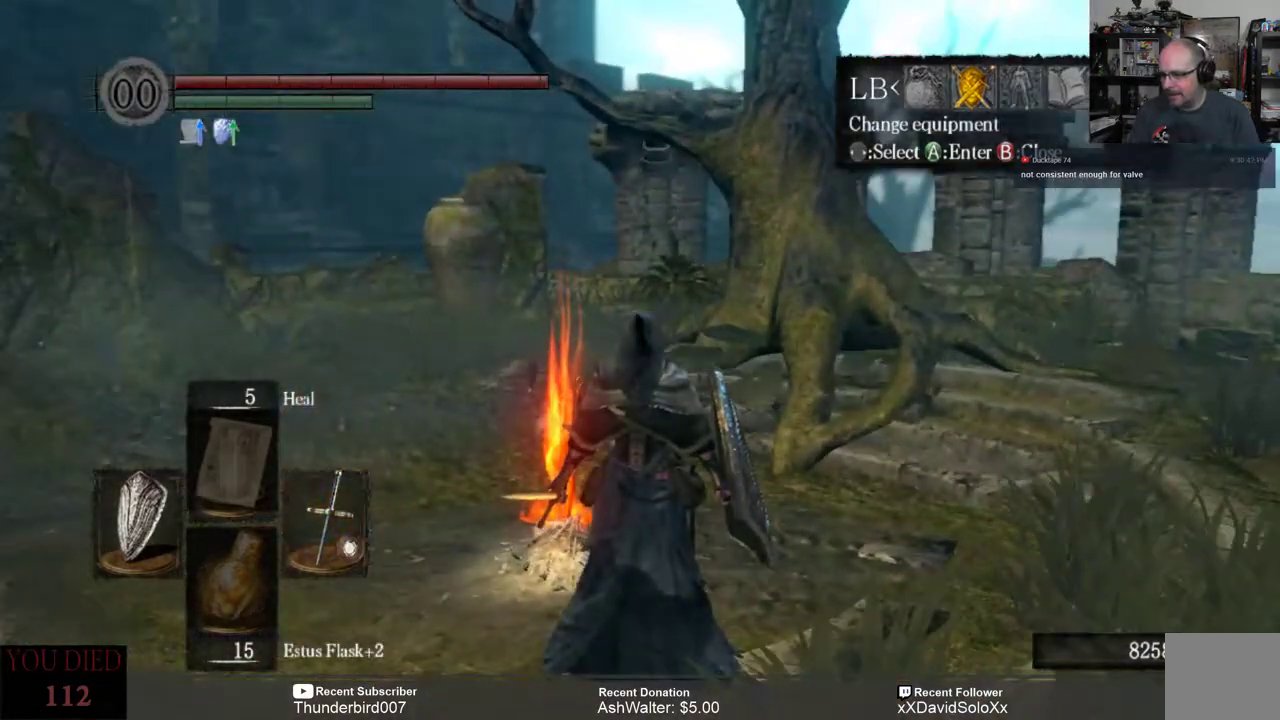
{"buttons": [], "left_stick": "center", "right_stick": "right", "events": [[33, "right_stick", "right"]]}
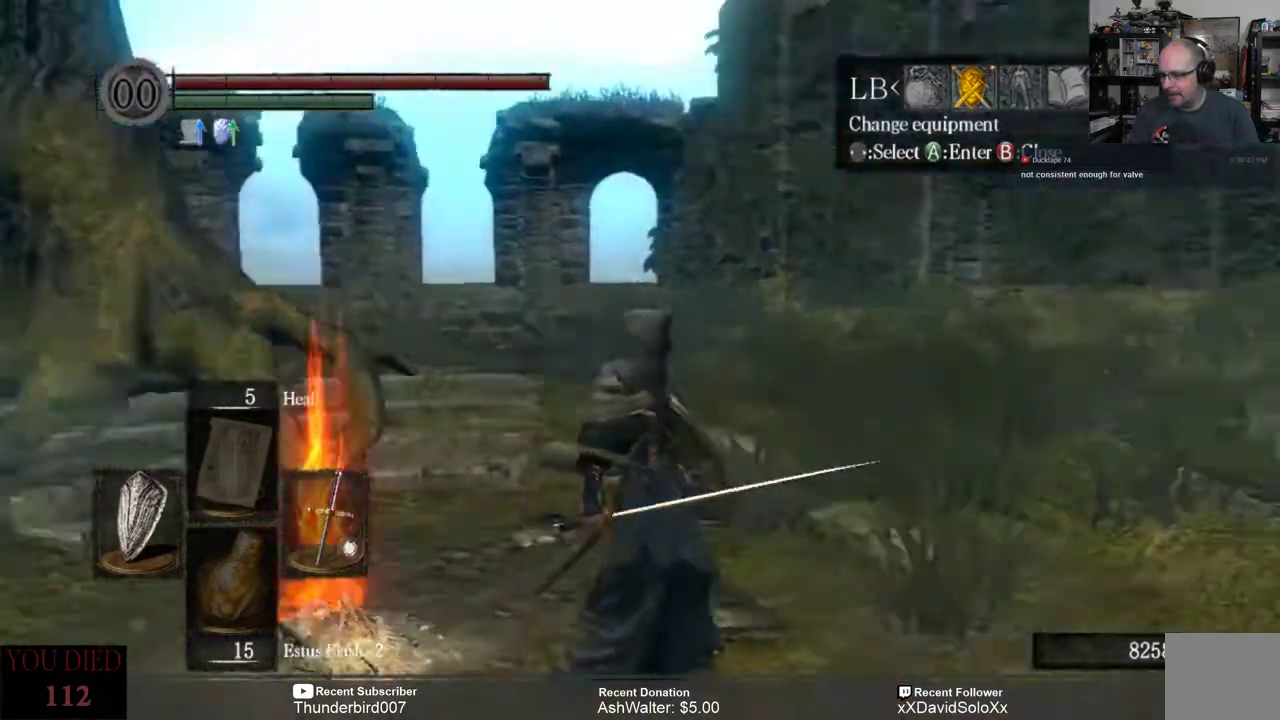
{"buttons": [], "left_stick": "center", "right_stick": "right", "events": []}
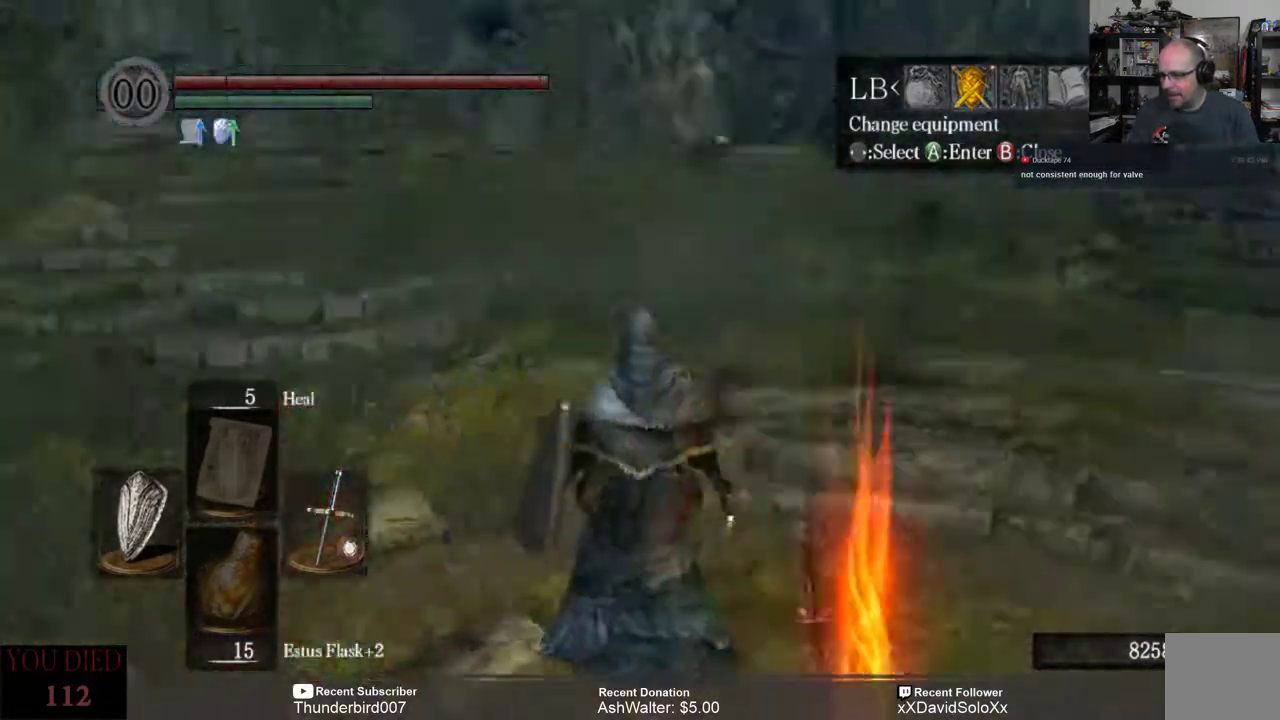
{"buttons": [], "left_stick": "center", "right_stick": "right", "events": []}
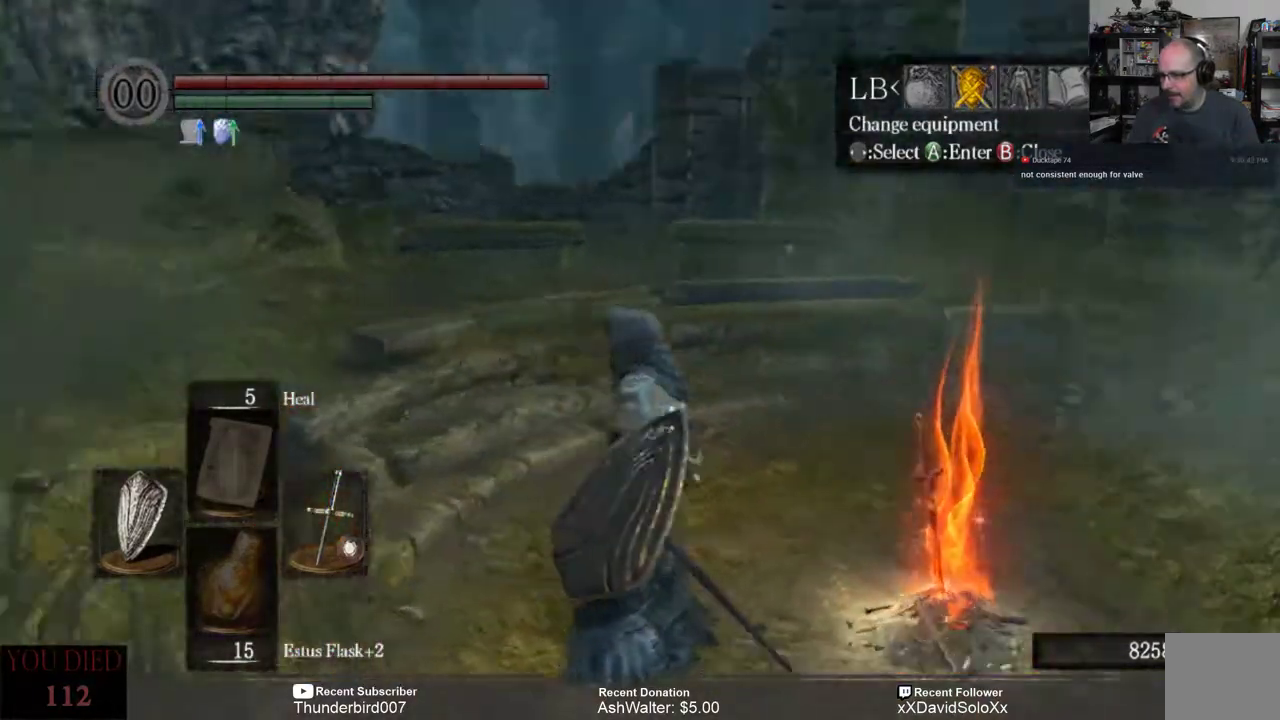
{"buttons": [], "left_stick": "center", "right_stick": "right", "events": []}
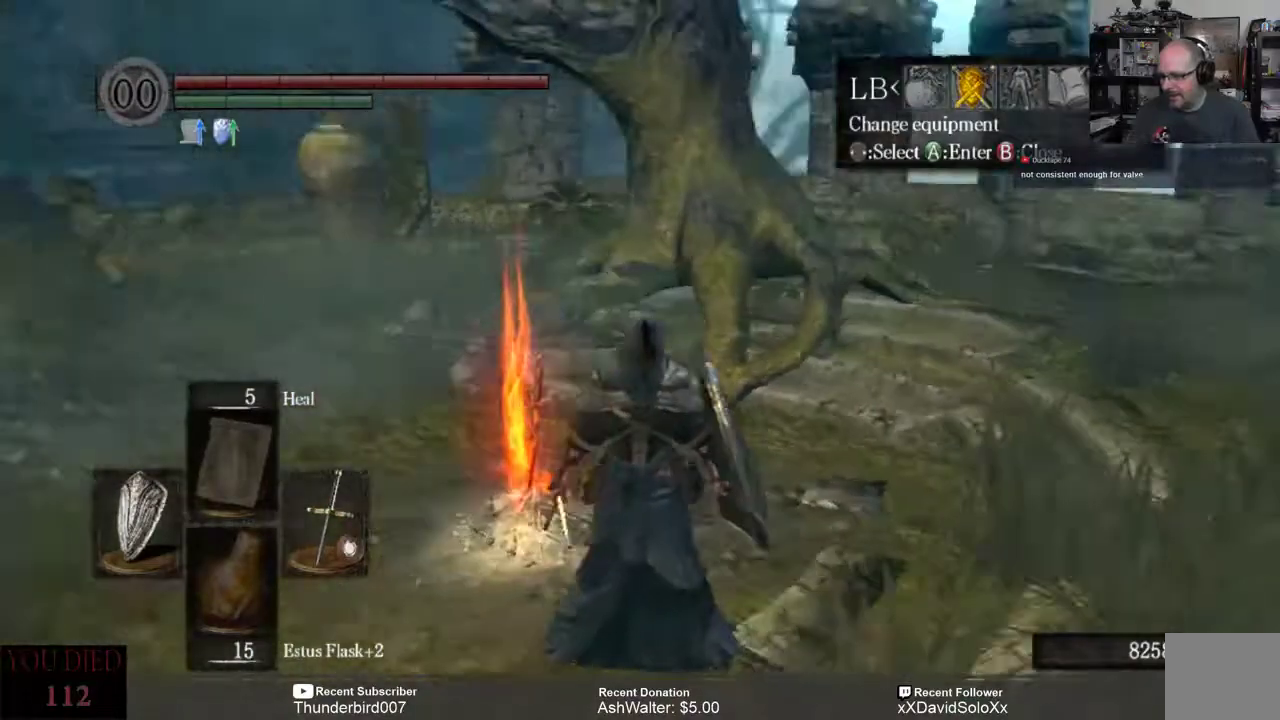
{"buttons": [], "left_stick": "center", "right_stick": "center", "events": [[67, "right_stick", "center"]]}
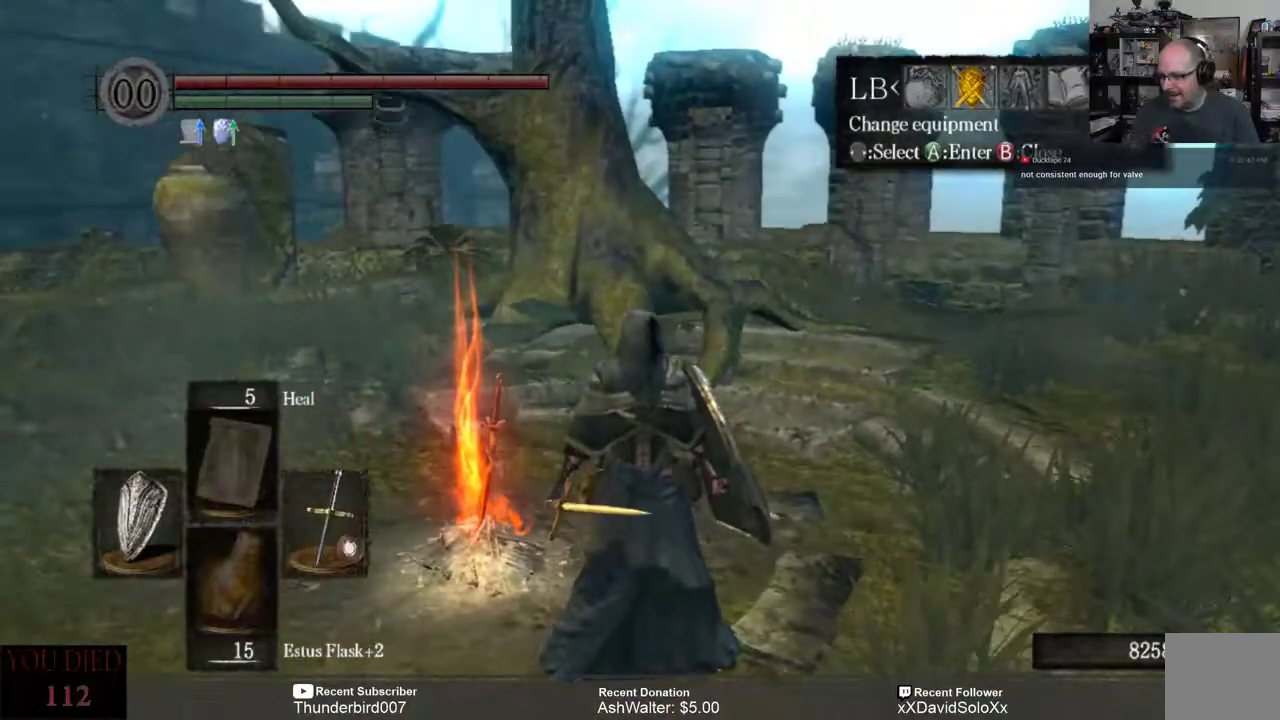
{"buttons": [], "left_stick": "center", "right_stick": "center", "events": [[67, "right_stick", "left"], [400, "right_stick", "center"]]}
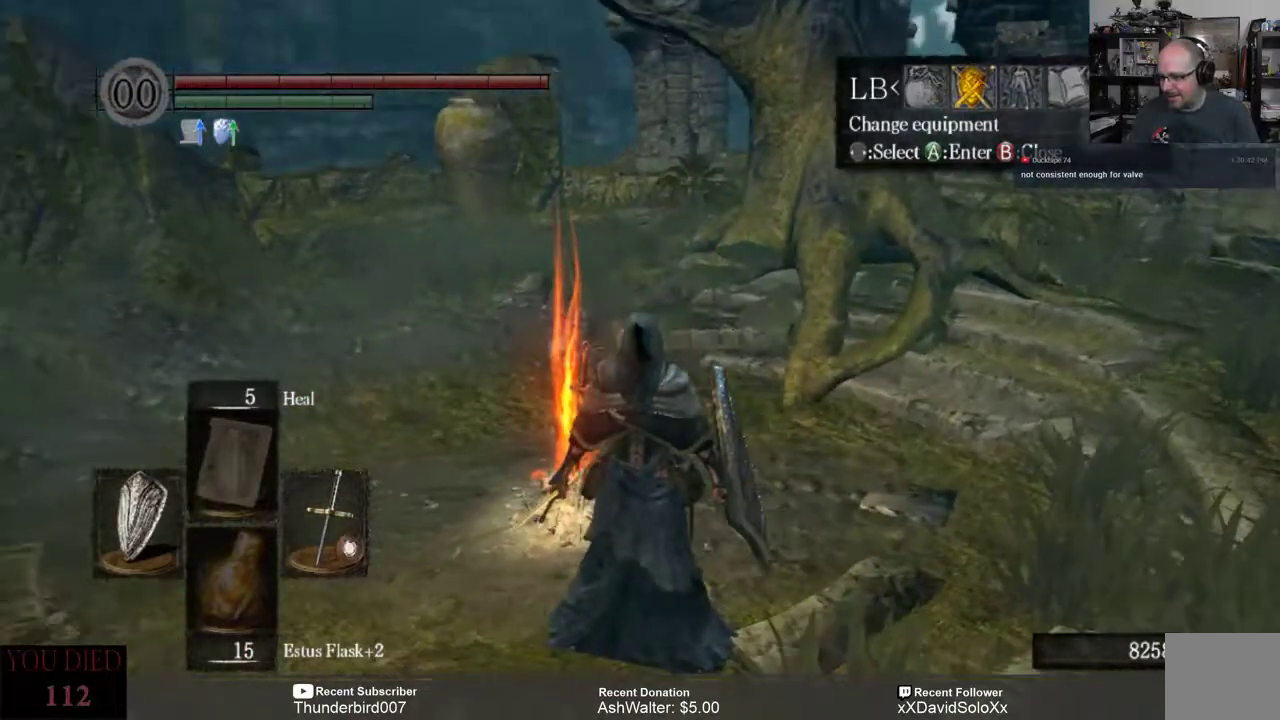
{"buttons": [], "left_stick": "center", "right_stick": "center", "events": []}
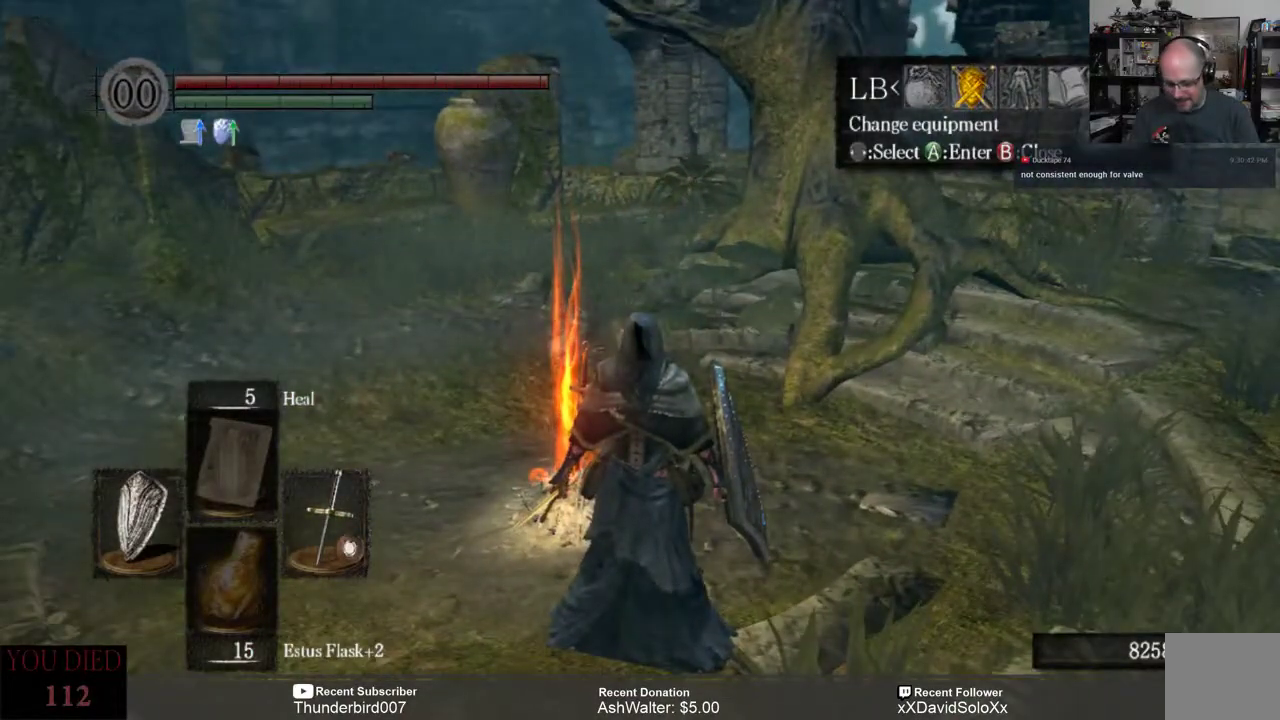
{"buttons": [], "left_stick": "center", "right_stick": "center", "events": []}
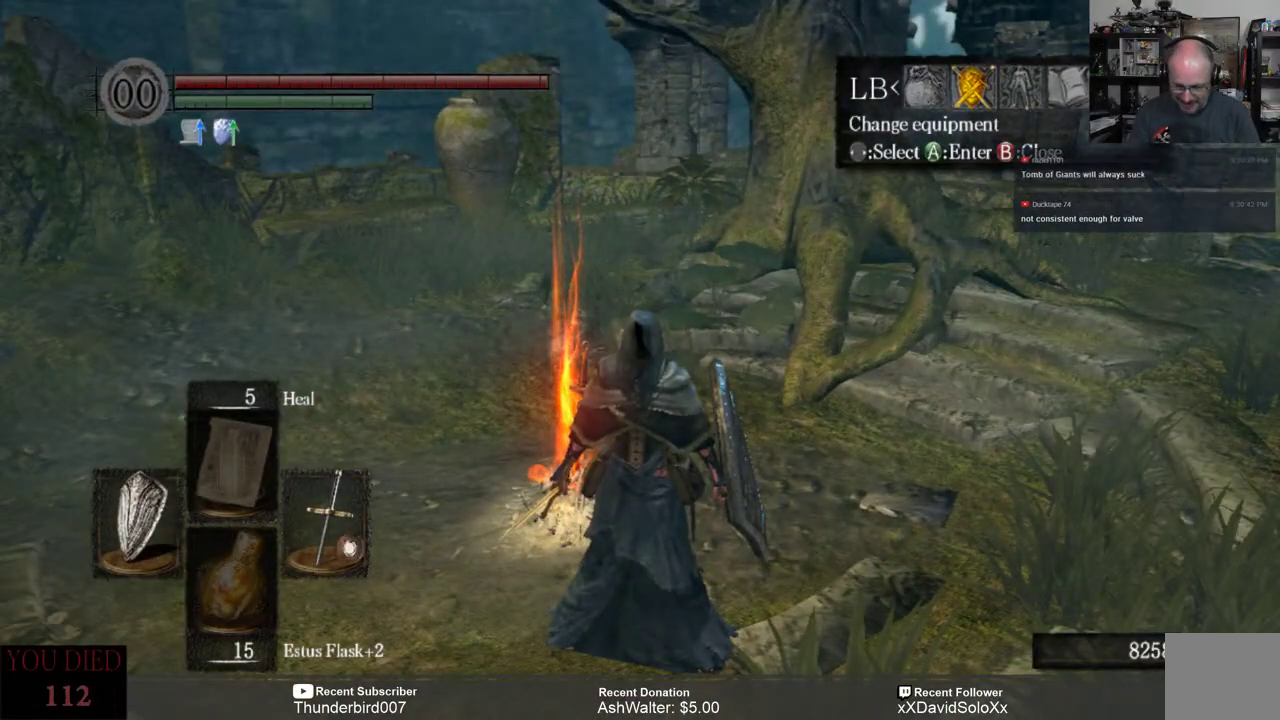
{"buttons": [], "left_stick": "center", "right_stick": "center", "events": []}
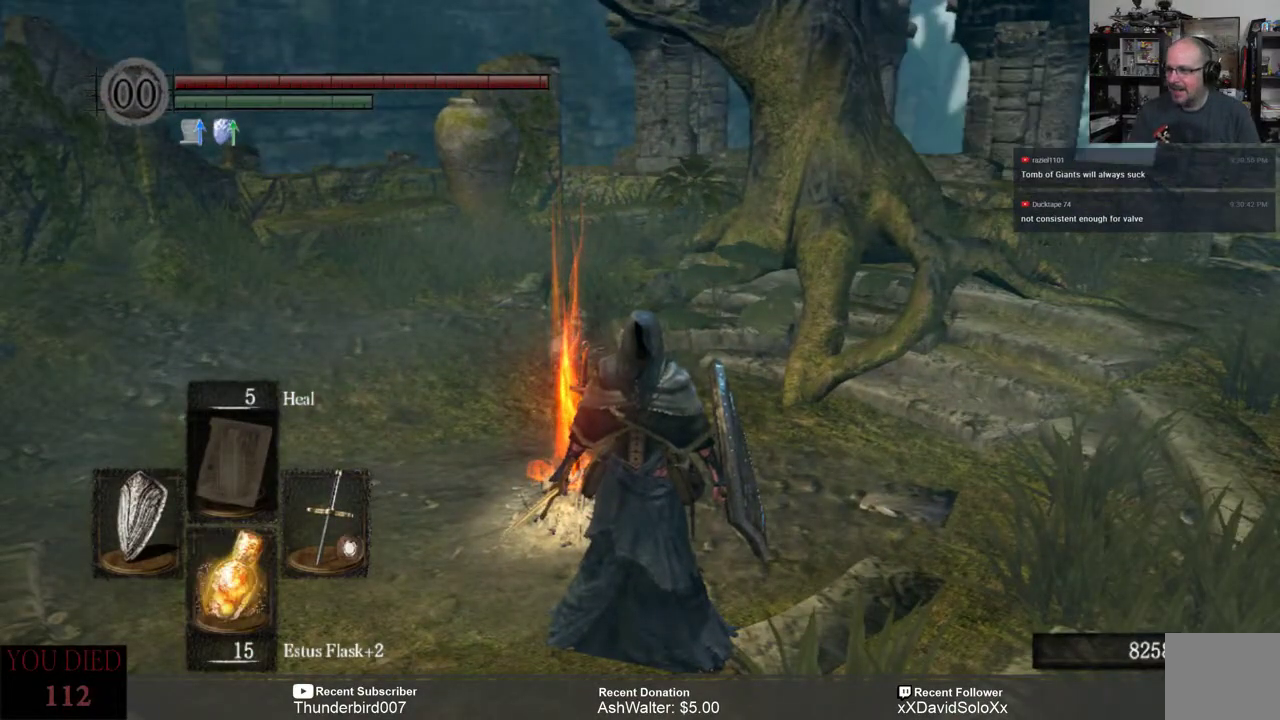
{"buttons": [], "left_stick": "center", "right_stick": "center", "events": []}
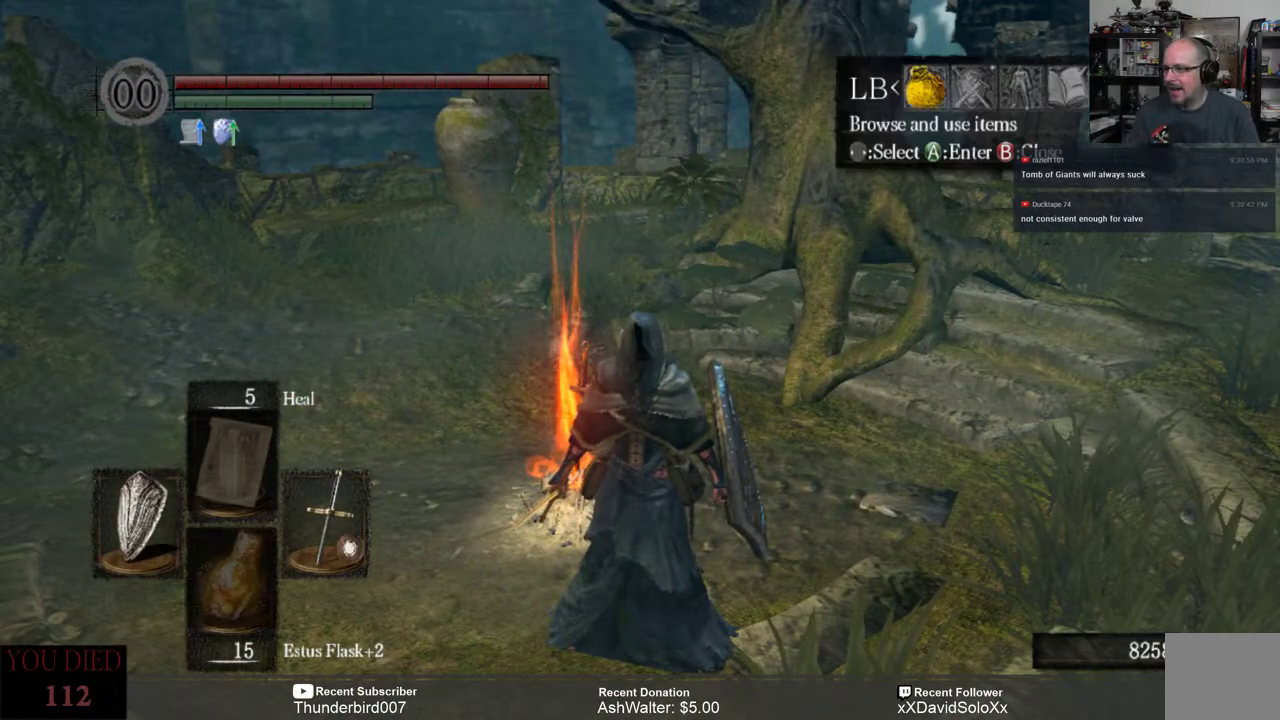
{"buttons": [], "left_stick": "center", "right_stick": "center", "events": []}
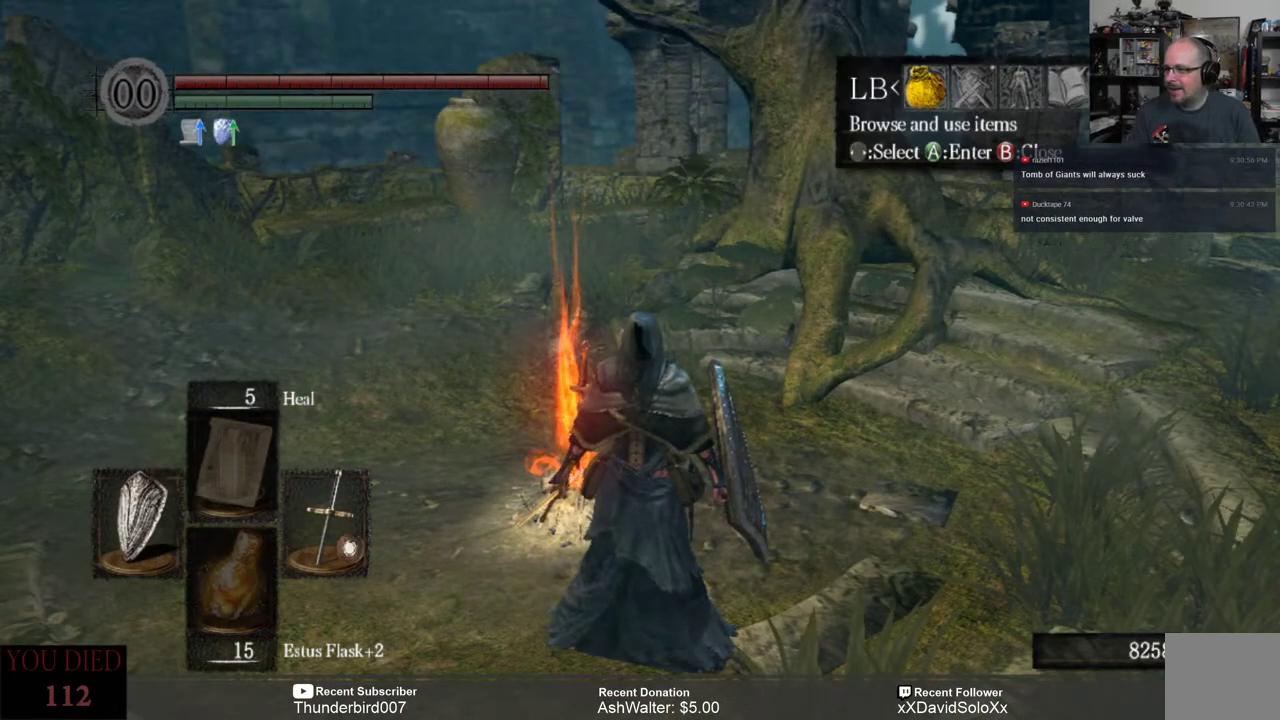
{"buttons": [], "left_stick": "center", "right_stick": "center", "events": [[167, "DPAD_RIGHT", "down"], [233, "DPAD_RIGHT", "up"]]}
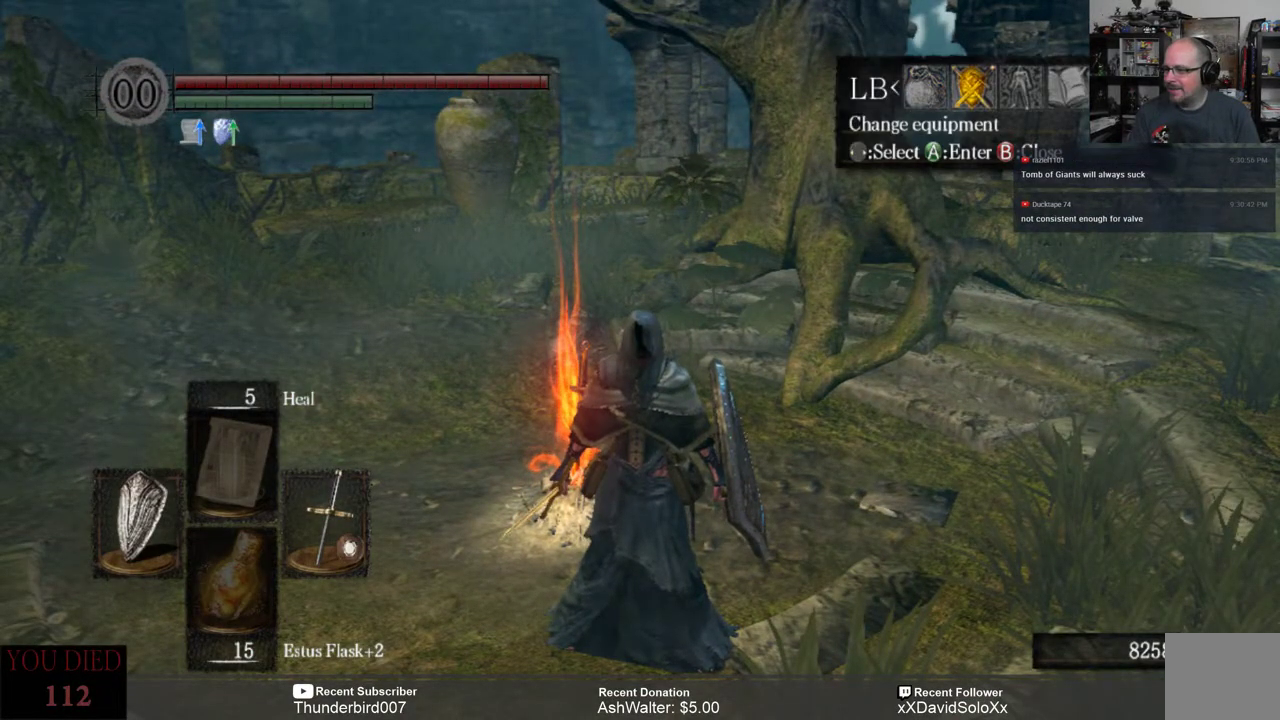
{"buttons": ["A"], "left_stick": "center", "right_stick": "center", "events": [[400, "A", "down"]]}
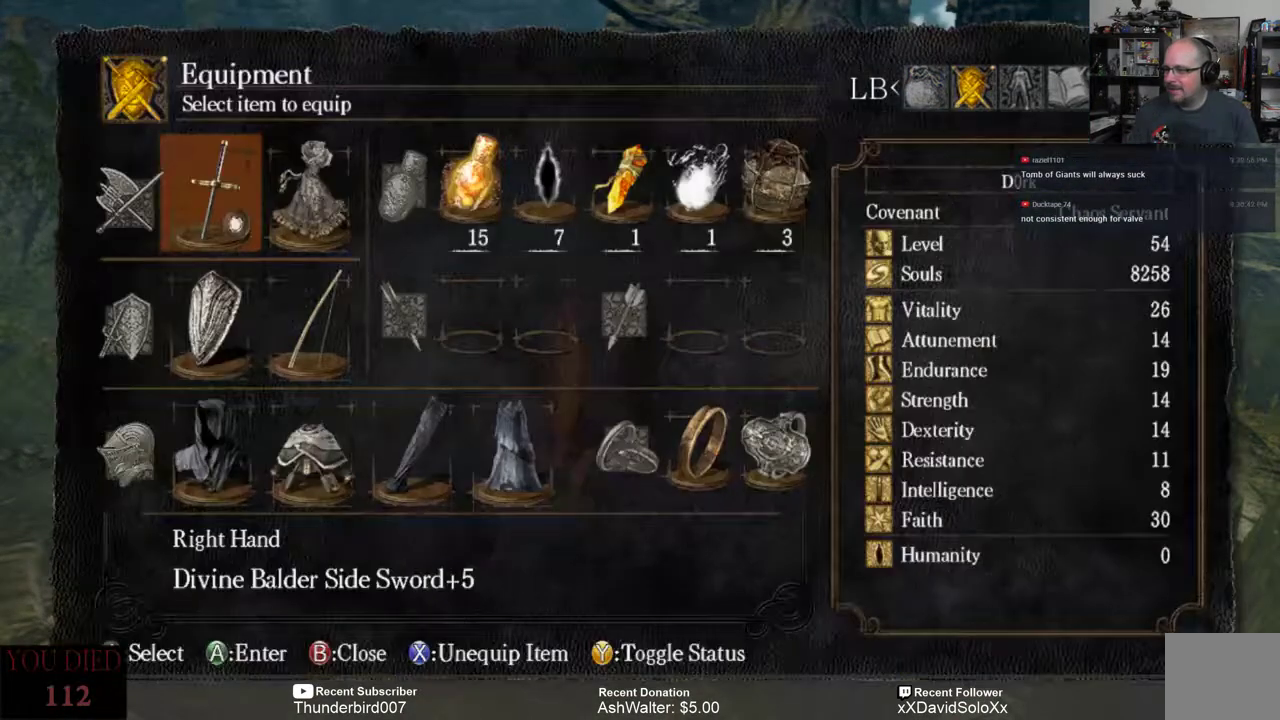
{"buttons": [], "left_stick": "center", "right_stick": "center", "events": [[33, "A", "up"]]}
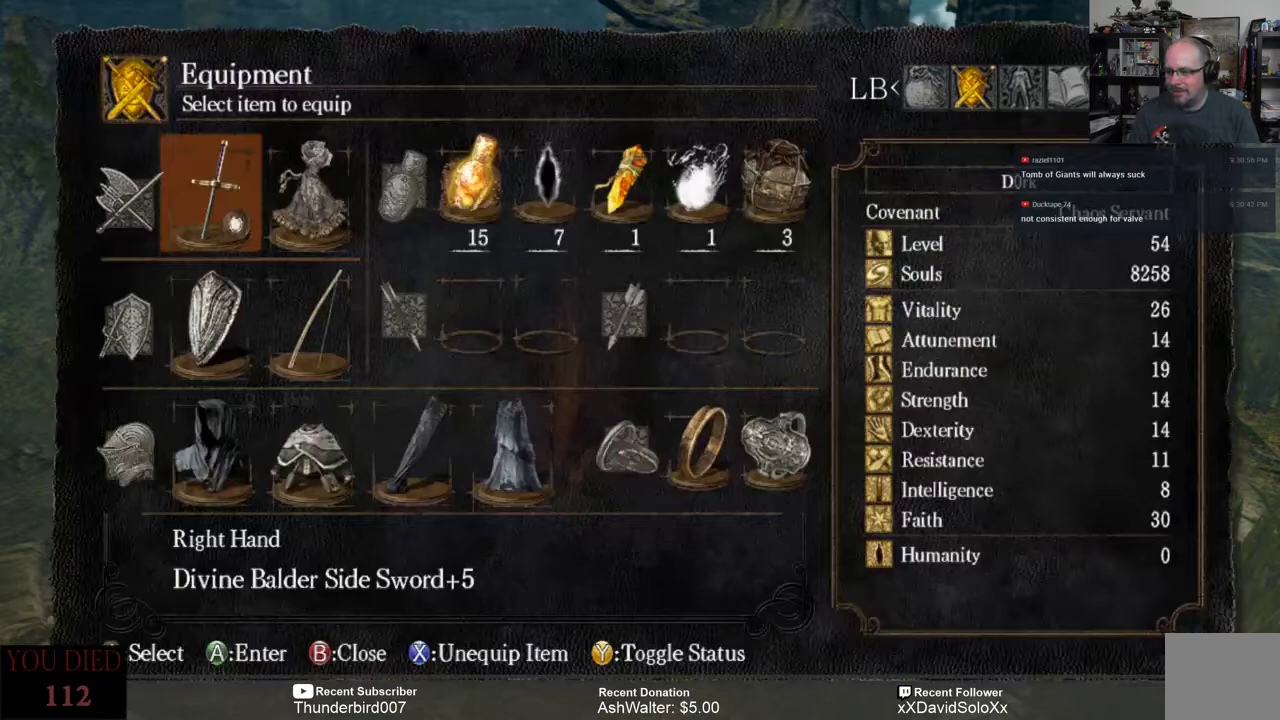
{"buttons": [], "left_stick": "center", "right_stick": "center", "events": []}
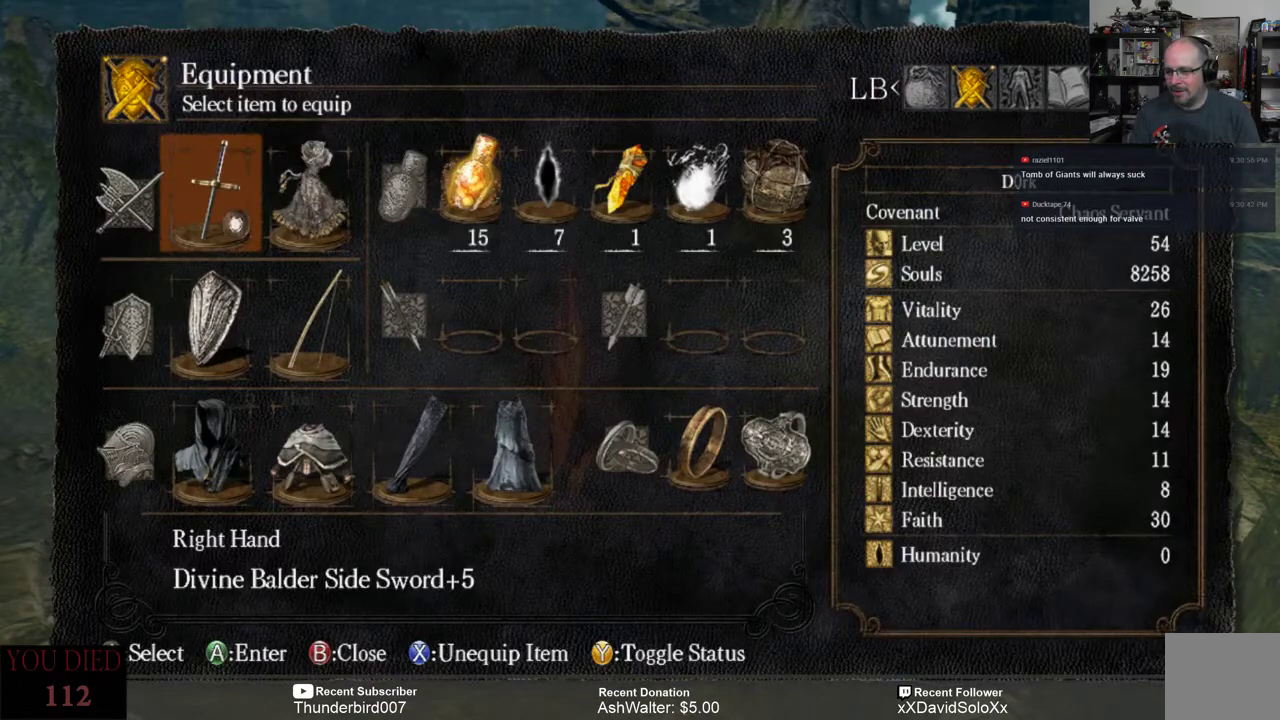
{"buttons": [], "left_stick": "center", "right_stick": "center", "events": [[317, "DPAD_DOWN", "down"], [417, "DPAD_DOWN", "up"]]}
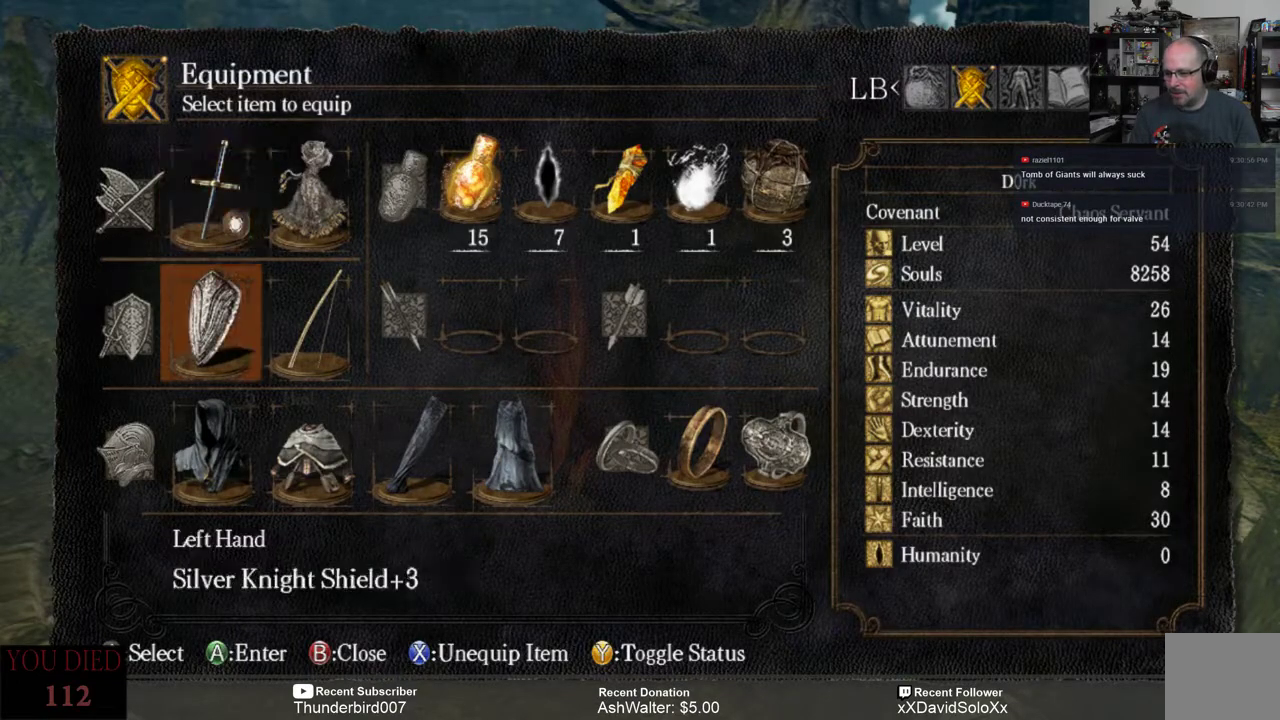
{"buttons": [], "left_stick": "center", "right_stick": "center", "events": [[50, "DPAD_DOWN", "down"], [117, "DPAD_DOWN", "up"]]}
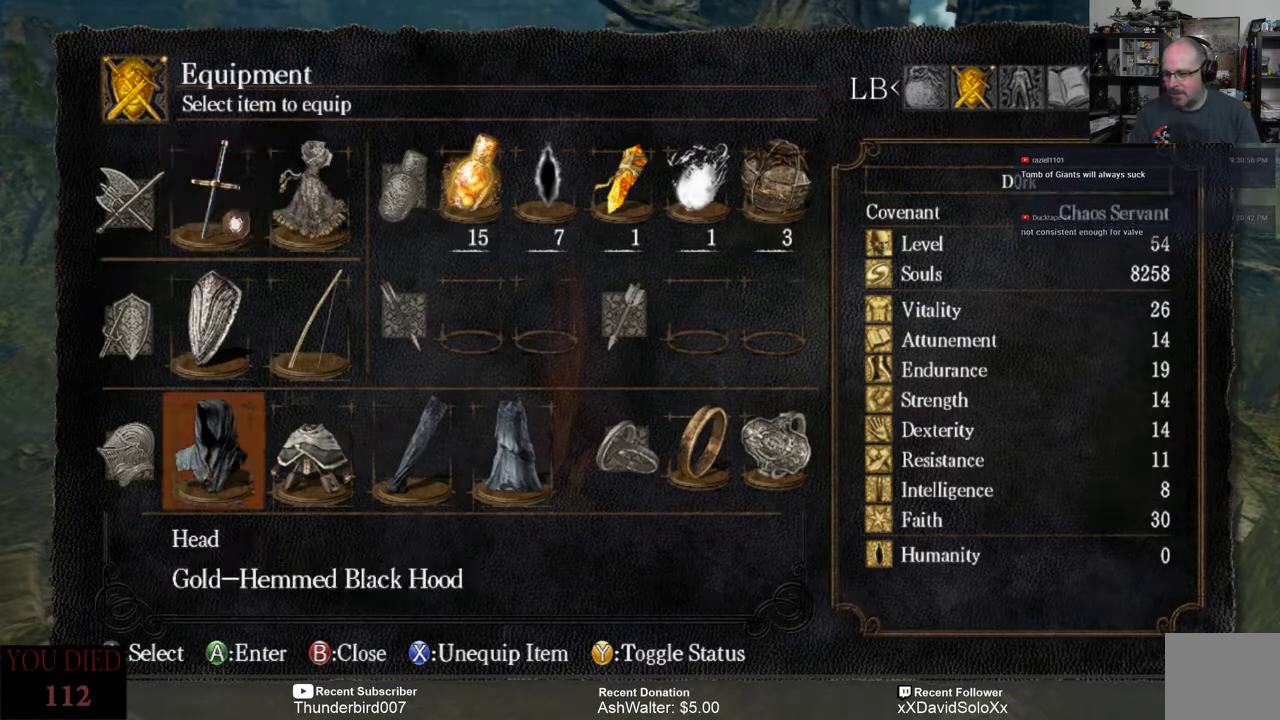
{"buttons": [], "left_stick": "center", "right_stick": "center", "events": [[33, "DPAD_RIGHT", "down"], [100, "DPAD_RIGHT", "up"], [233, "DPAD_RIGHT", "down"], [300, "DPAD_RIGHT", "up"]]}
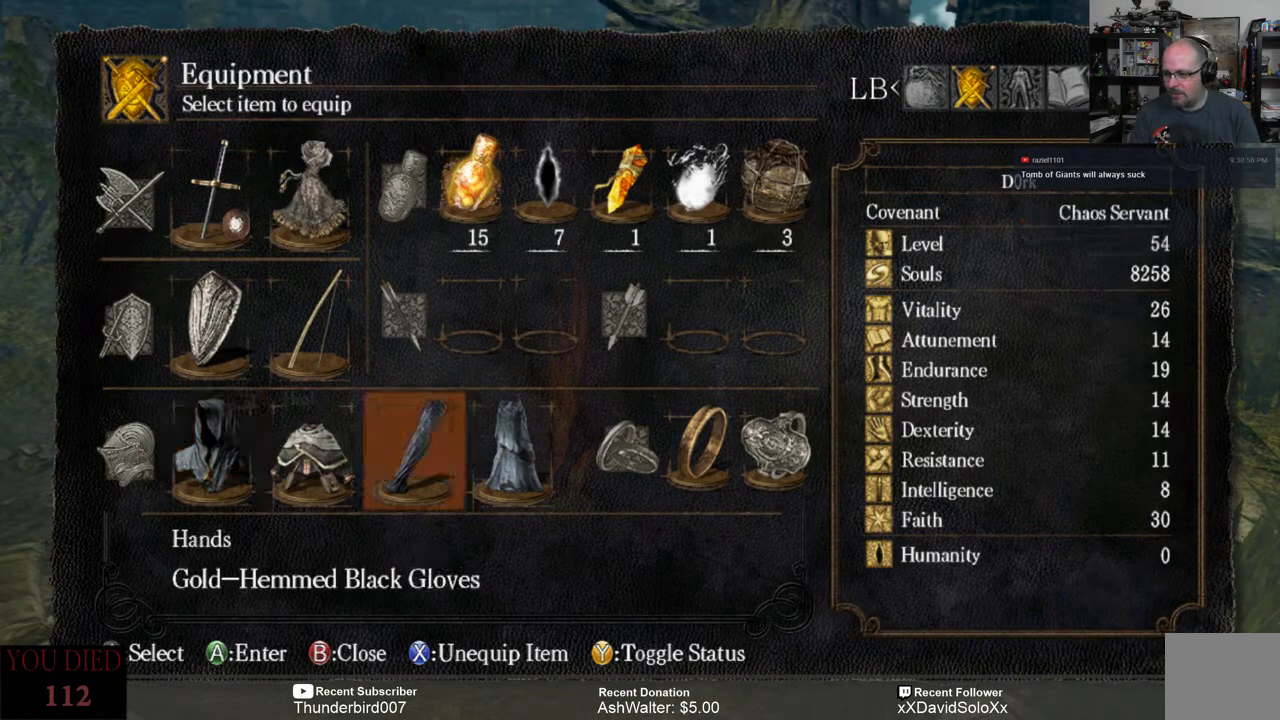
{"buttons": [], "left_stick": "center", "right_stick": "center", "events": [[400, "DPAD_RIGHT", "down"], [500, "DPAD_RIGHT", "up"]]}
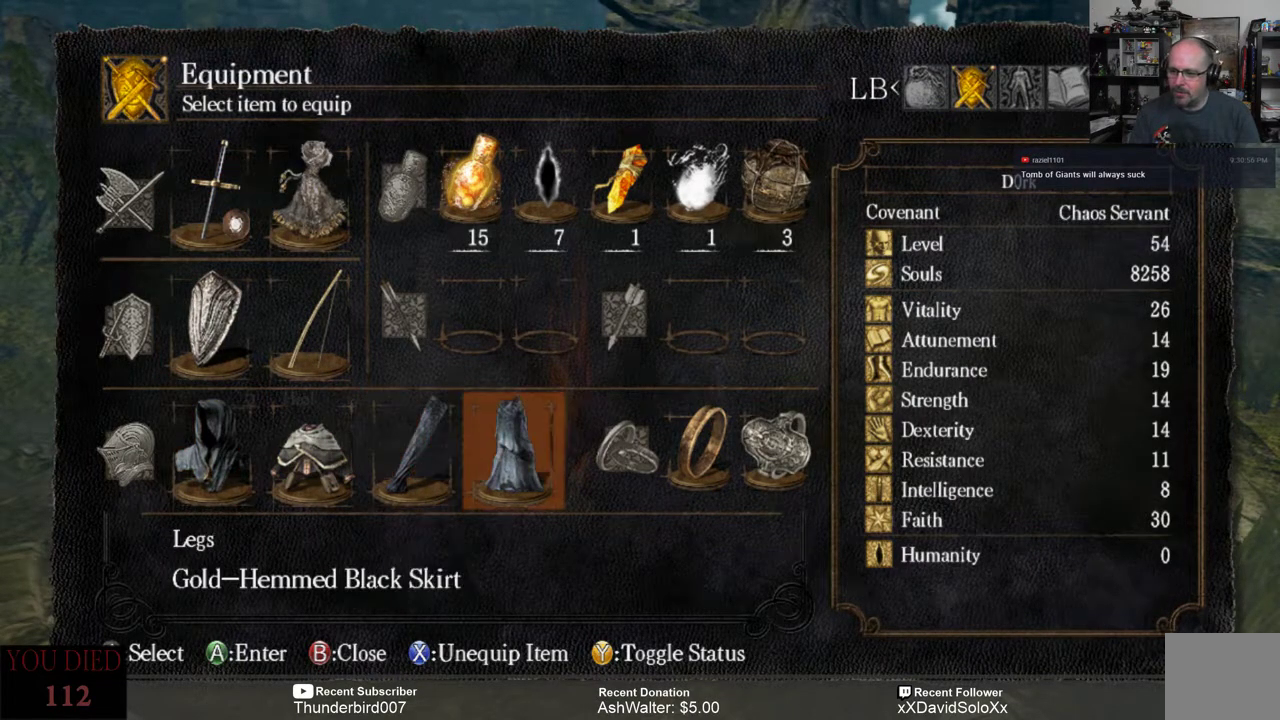
{"buttons": [], "left_stick": "center", "right_stick": "center", "events": [[167, "A", "down"], [267, "A", "up"]]}
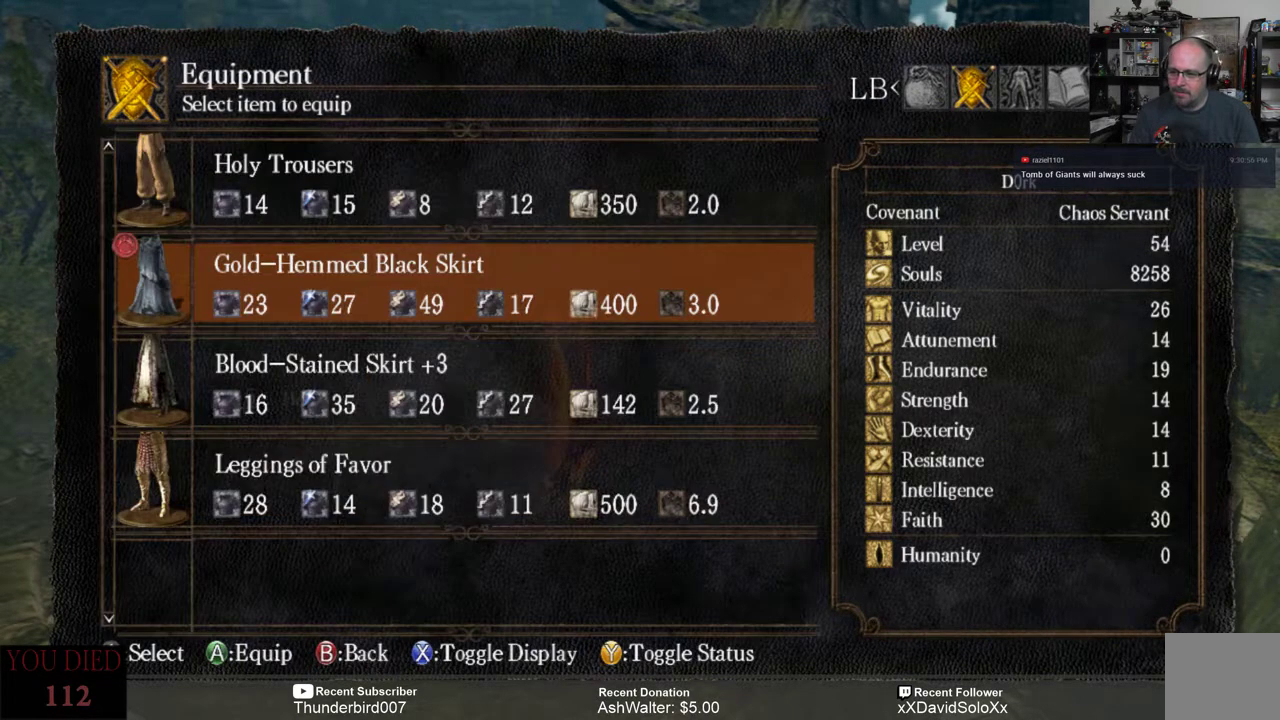
{"buttons": ["DPAD_DOWN"], "left_stick": "center", "right_stick": "center", "events": [[383, "DPAD_DOWN", "down"]]}
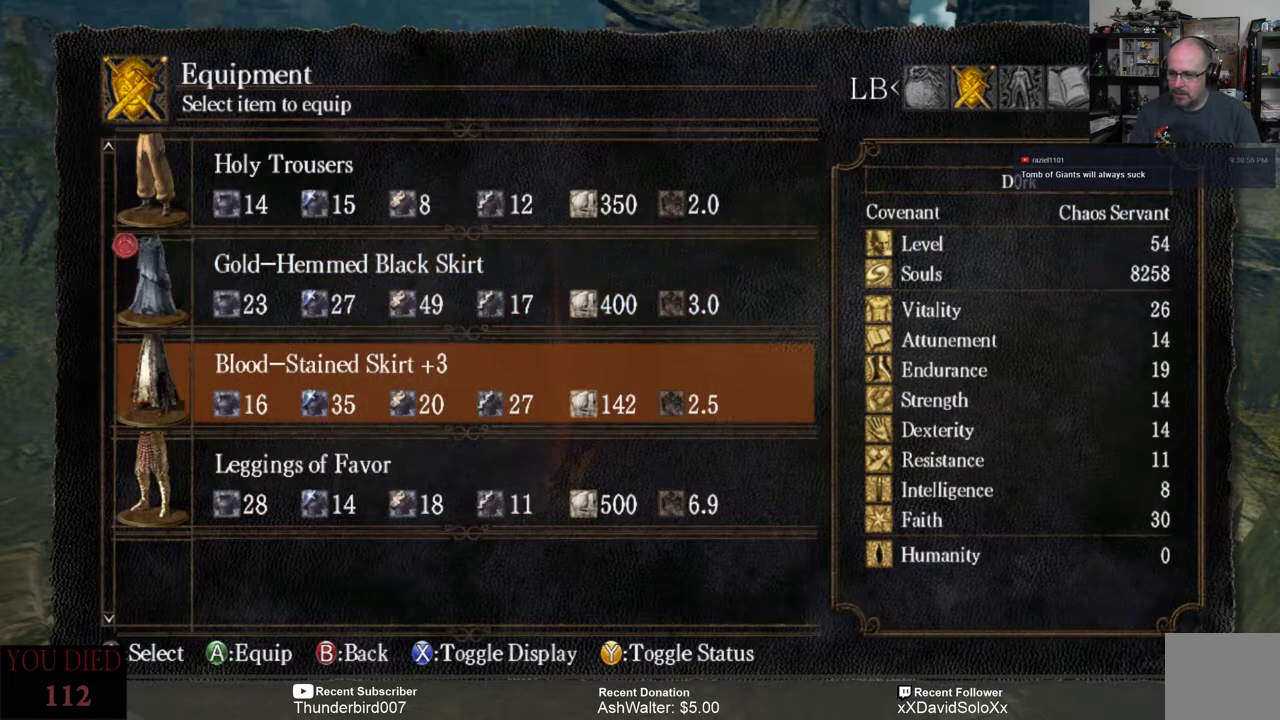
{"buttons": [], "left_stick": "center", "right_stick": "center", "events": [[17, "DPAD_DOWN", "up"], [350, "A", "down"], [450, "A", "up"]]}
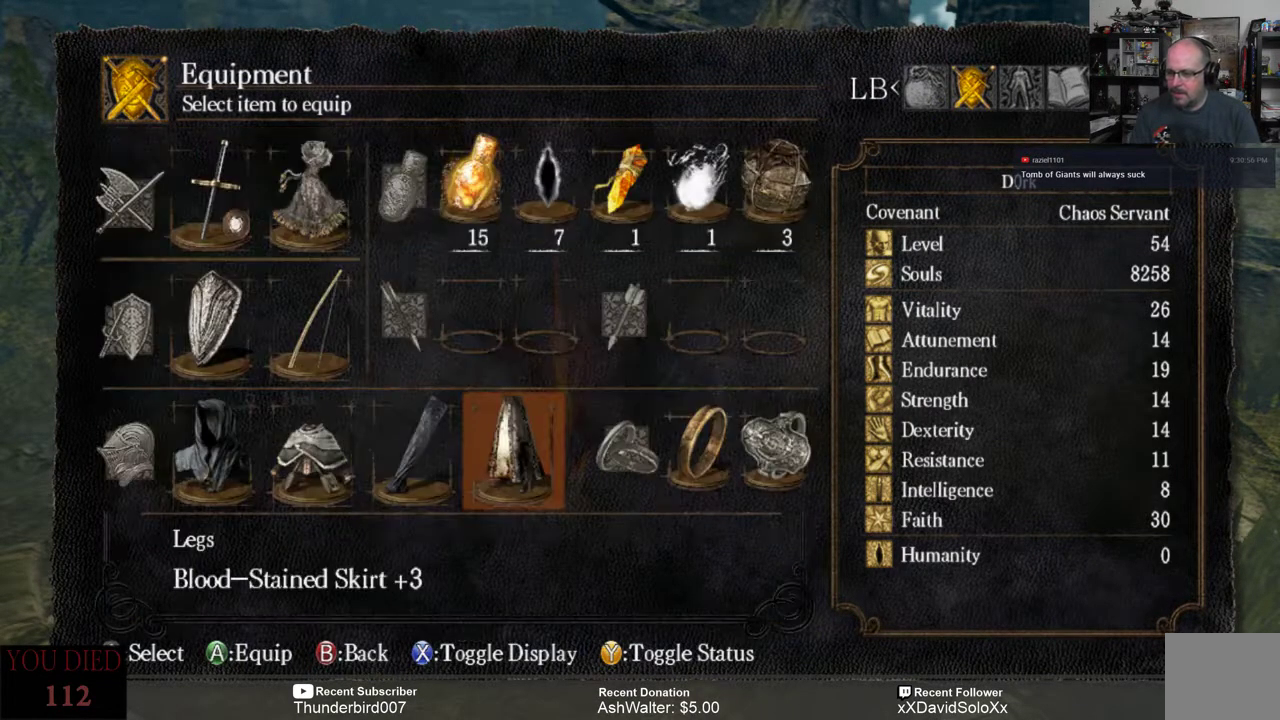
{"buttons": [], "left_stick": "center", "right_stick": "center", "events": [[350, "B", "down"], [483, "B", "up"]]}
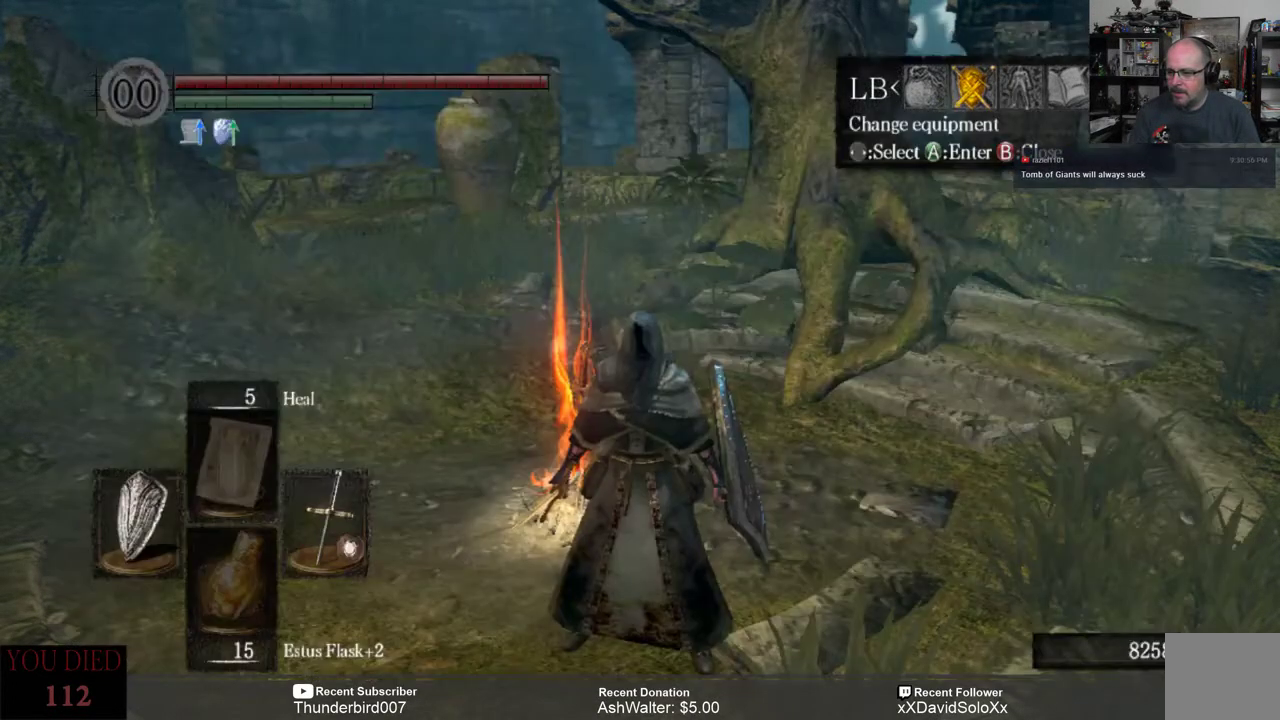
{"buttons": [], "left_stick": "center", "right_stick": "center", "events": []}